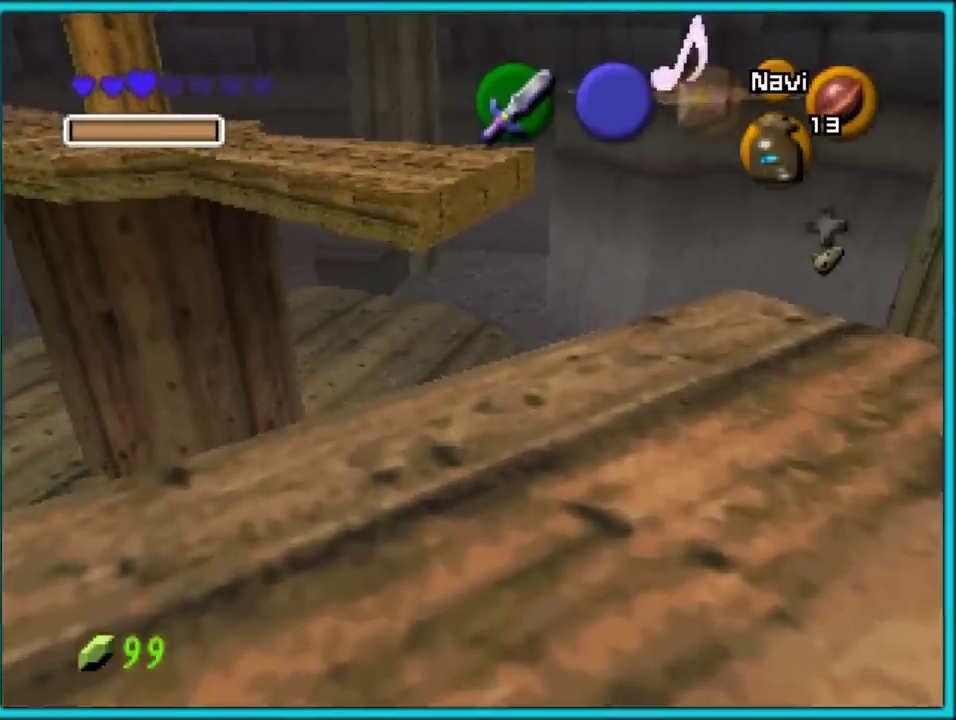
Gameplay with a controller (Nintendo layout); each line is a JSON object with the inputs held at the frame after it. "events" lists button and stick changes between this image and that frame as [ms after this image, input, new state], when the widget could be followed in between. Not read: C_DOWN C_LEFT L3 R3.
{"buttons": [], "left_stick": "center", "events": [[100, "left_stick", "center"]]}
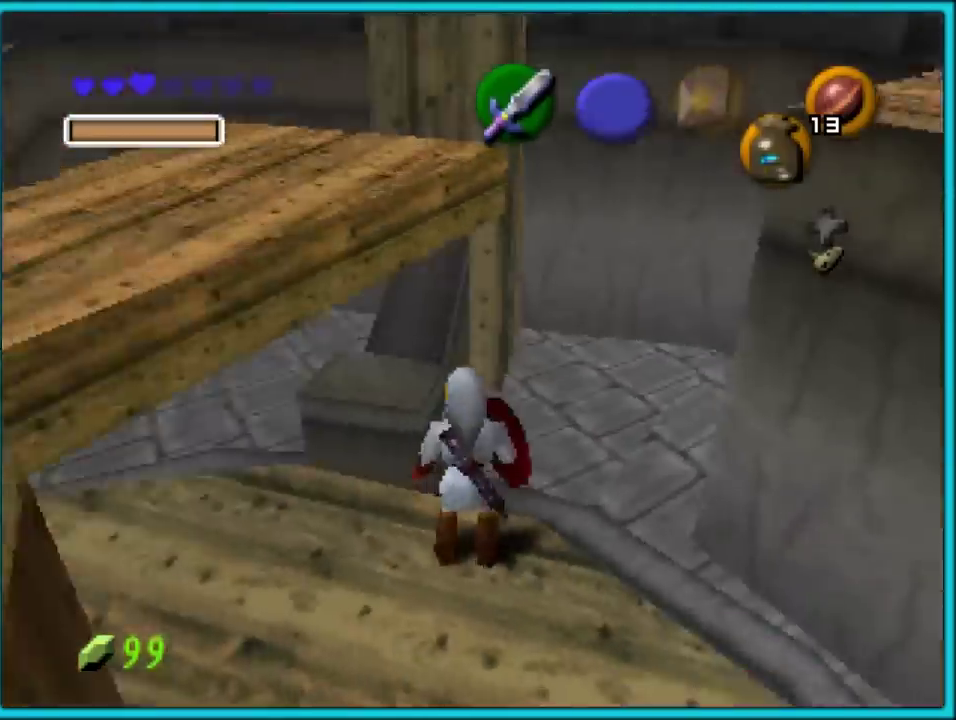
{"buttons": [], "left_stick": "center", "events": [[267, "left_stick", "up"], [317, "left_stick", "center"]]}
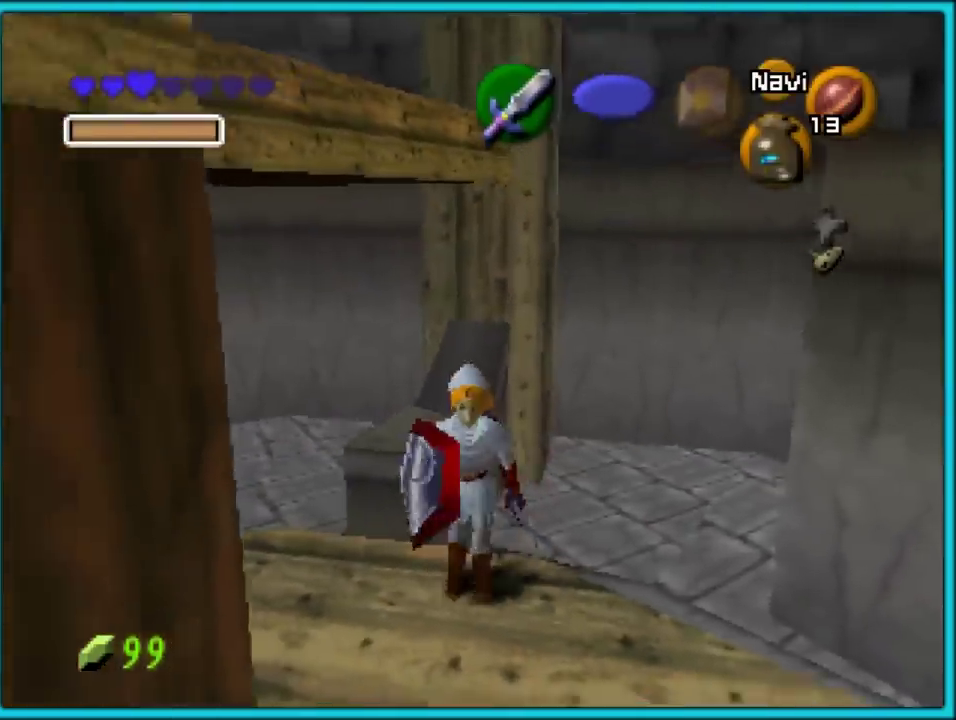
{"buttons": [], "left_stick": "center", "events": [[233, "left_stick", "down"], [267, "A", "down"], [317, "left_stick", "center"], [350, "A", "up"]]}
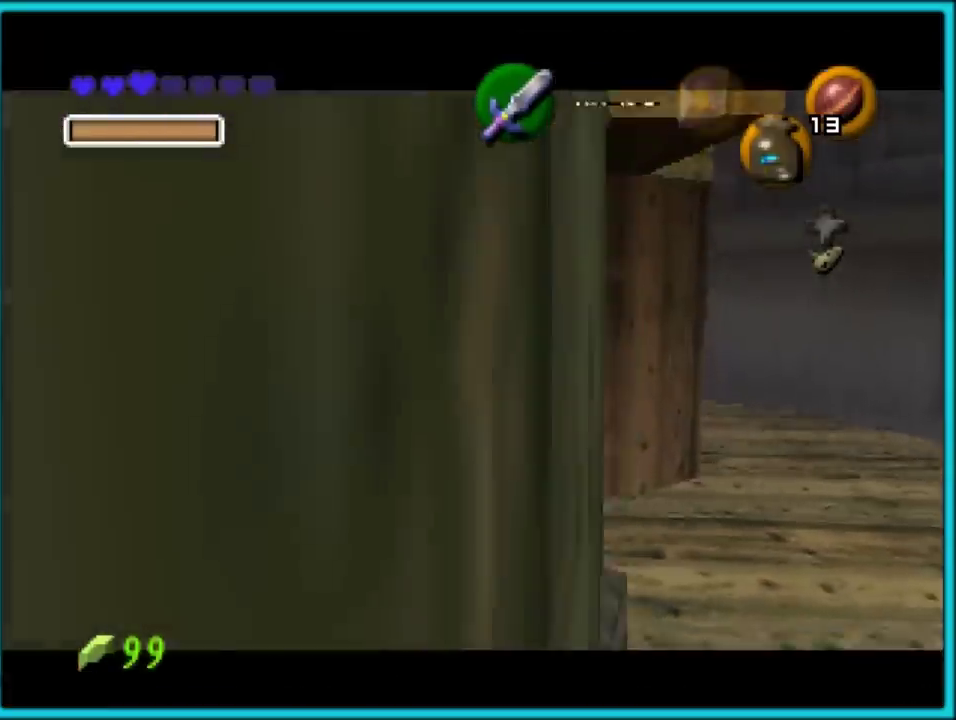
{"buttons": [], "left_stick": "center", "events": []}
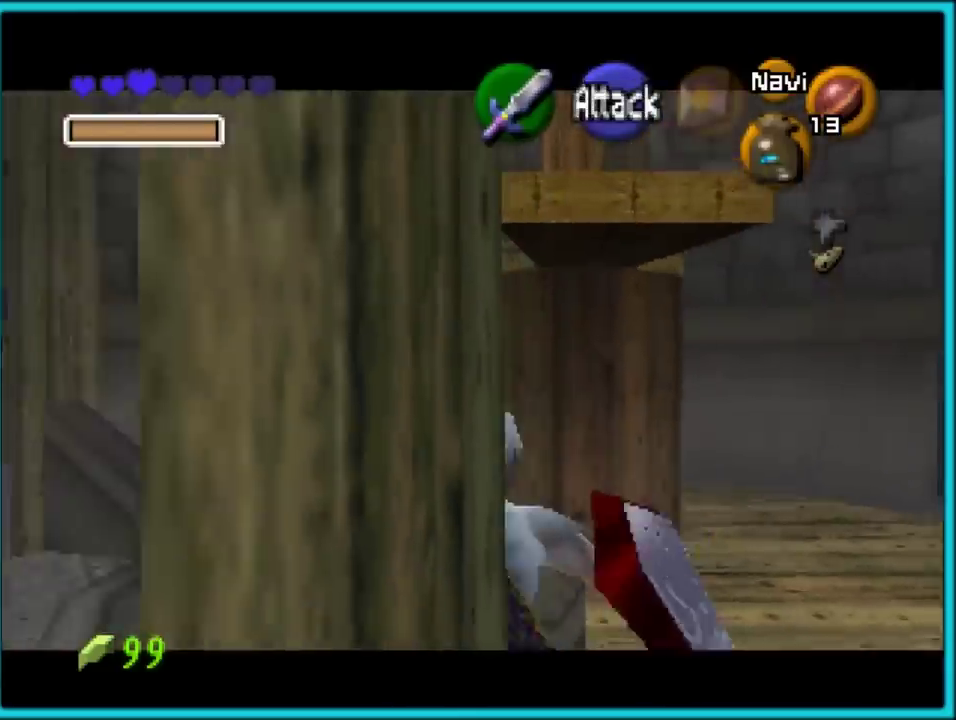
{"buttons": ["Z"], "left_stick": "up-right"}
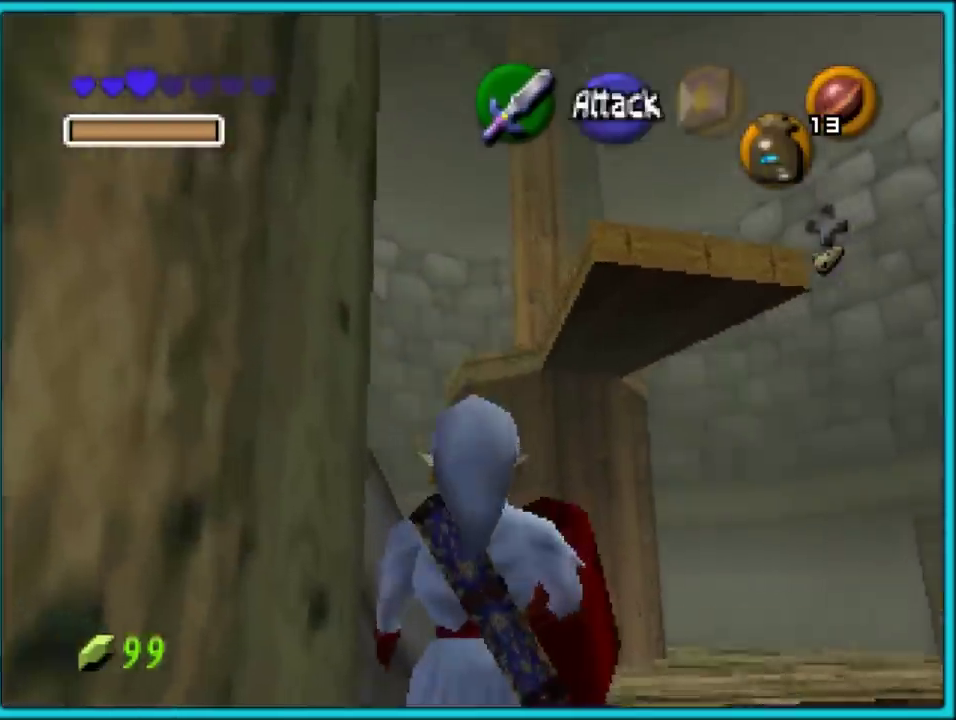
{"buttons": [], "left_stick": "up", "events": [[150, "Z", "up"], [150, "left_stick", "up"]]}